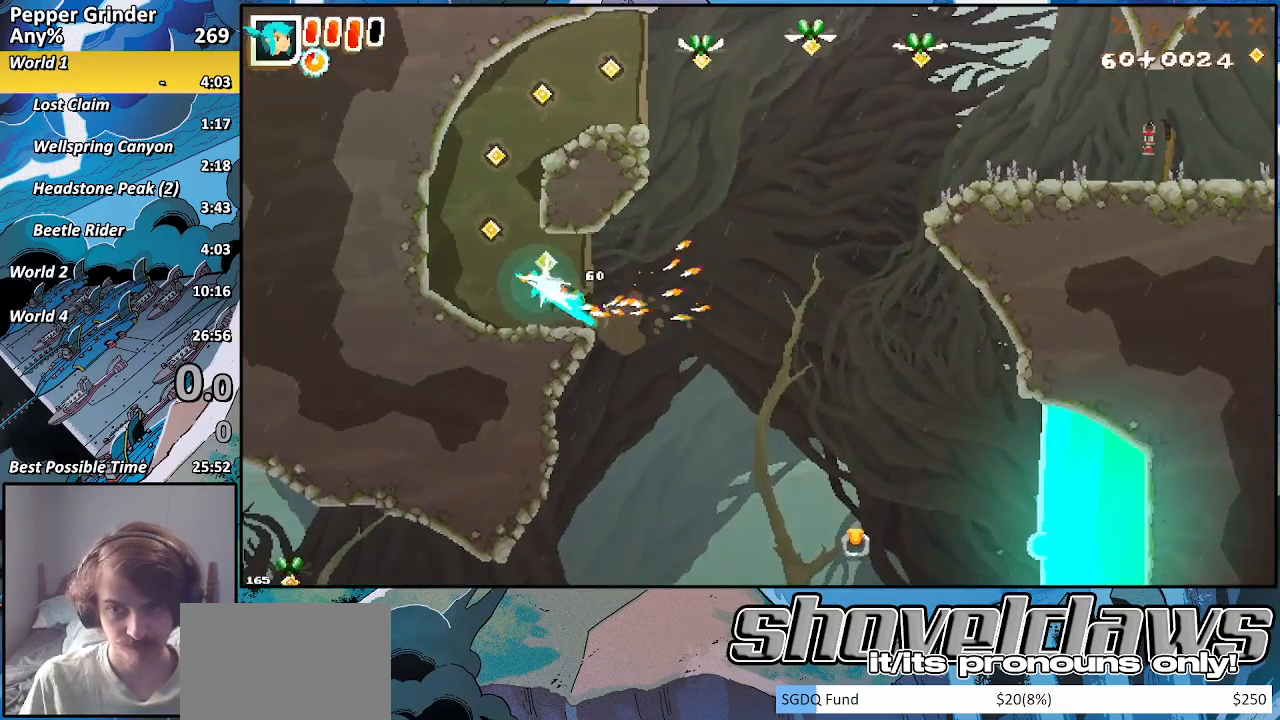
Gameplay with a controller (PlayStation layout); each line is a JSON object with the inputs held at the frame after it. "events" lists button and stick changes between this image and that frame as [ms after this image, input, new state], when the widget could be followed in between. Not read: L3 R3.
{"buttons": ["R2"], "left_stick": "up-right", "right_stick": "center", "events": [[167, "CROSS", "up"], [200, "left_stick", "up-right"]]}
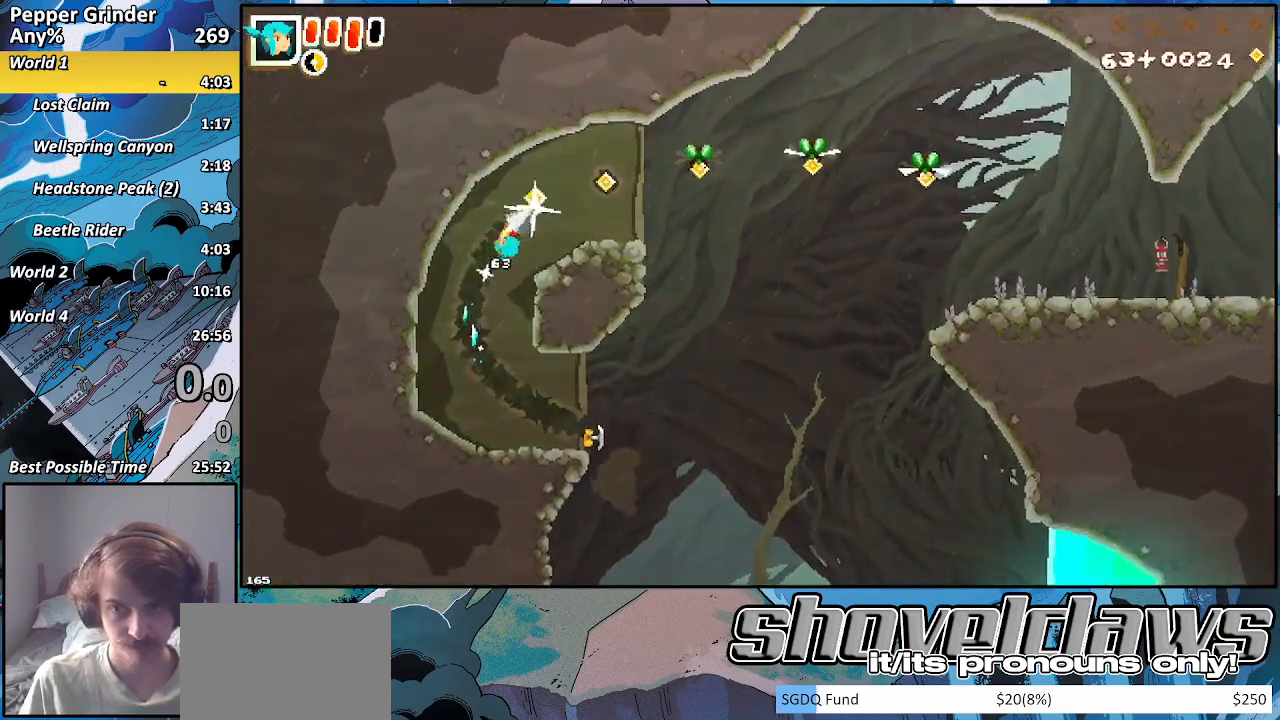
{"buttons": ["CROSS", "R2"], "left_stick": "up-right", "right_stick": "center", "events": [[283, "CROSS", "down"]]}
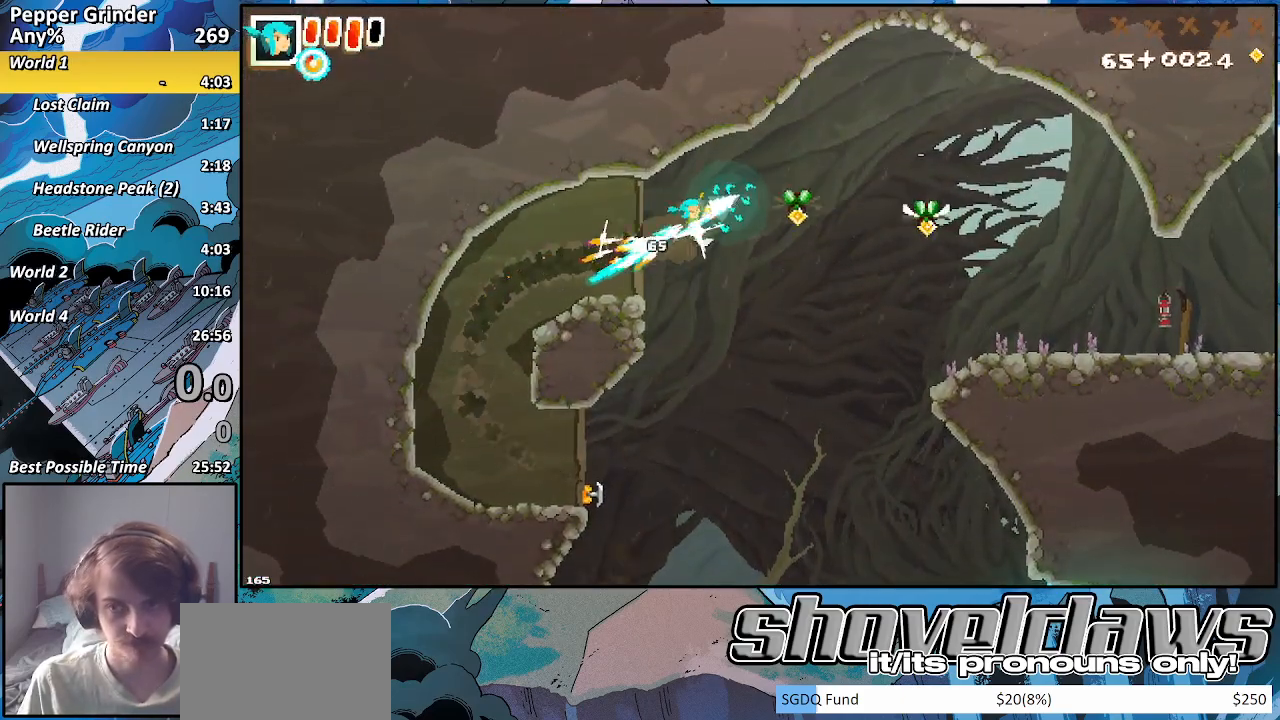
{"buttons": ["R2"], "left_stick": "up-right", "right_stick": "center", "events": [[183, "CROSS", "up"]]}
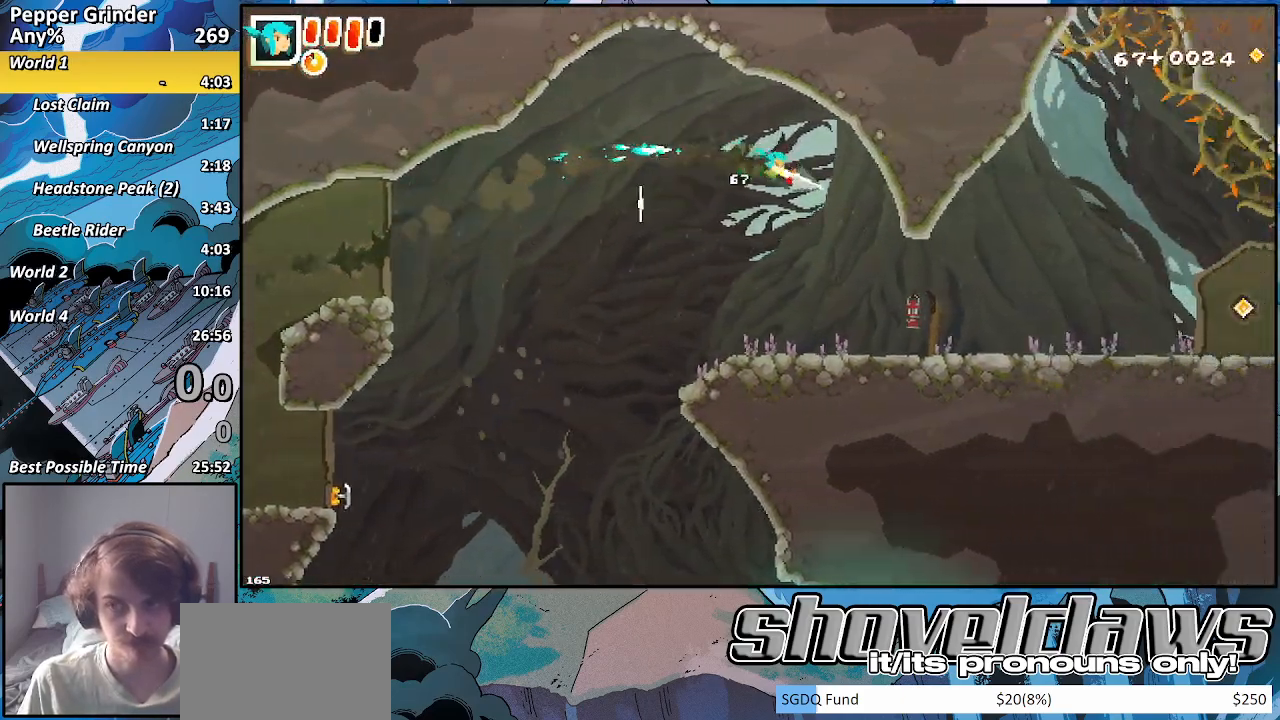
{"buttons": ["R2"], "left_stick": "up-right", "right_stick": "center", "events": [[217, "left_stick", "right"], [317, "left_stick", "up-right"]]}
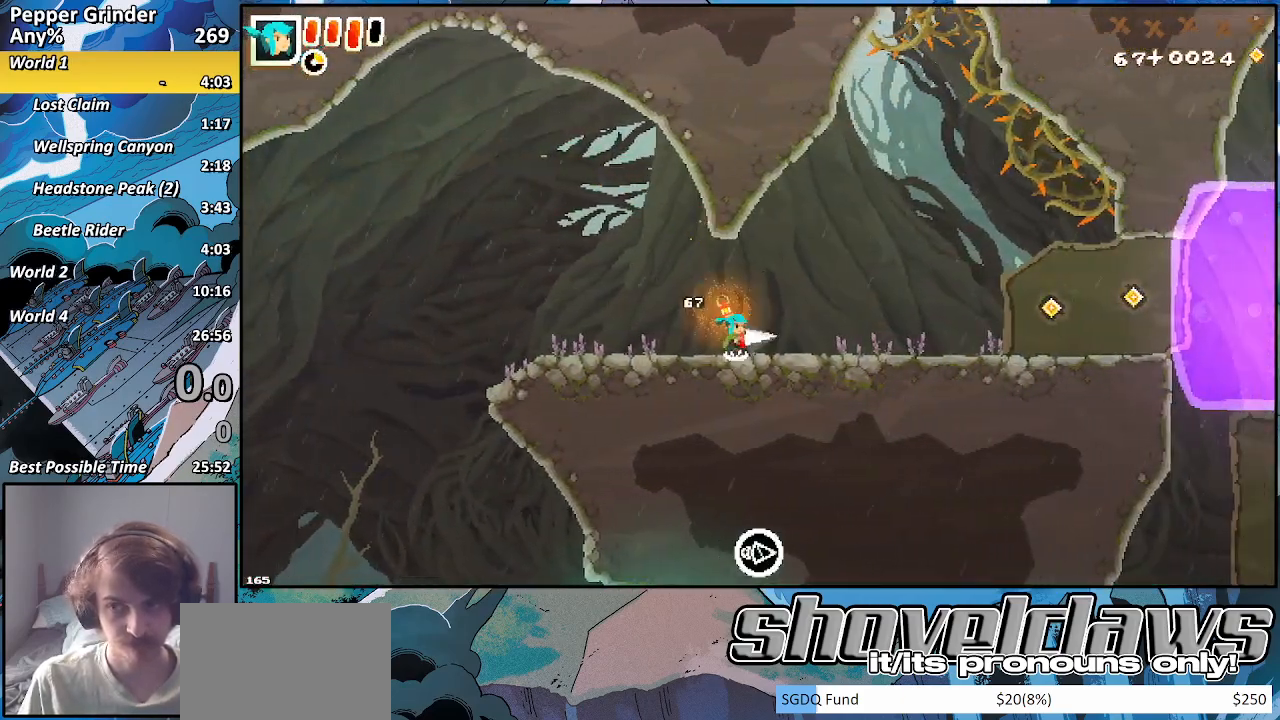
{"buttons": ["R2"], "left_stick": "right", "right_stick": "center", "events": [[67, "left_stick", "right"], [217, "CROSS", "down"], [283, "CROSS", "up"]]}
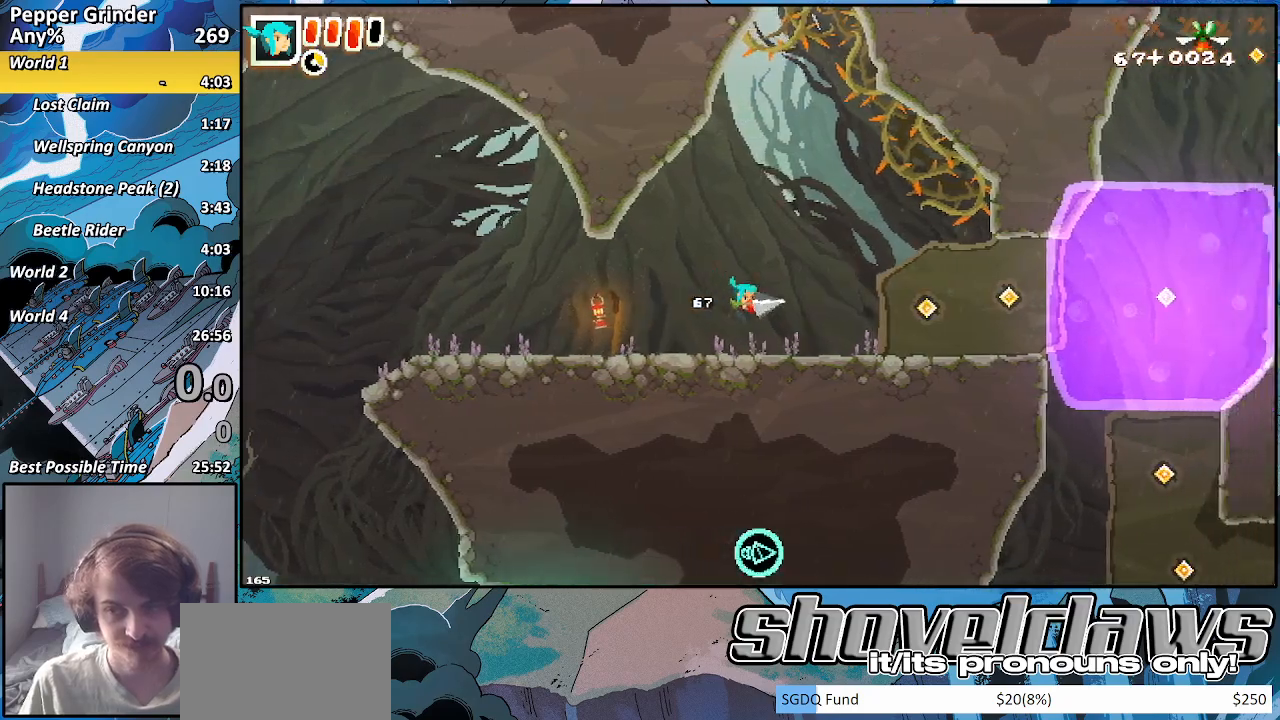
{"buttons": ["R2"], "left_stick": "right", "right_stick": "center", "events": []}
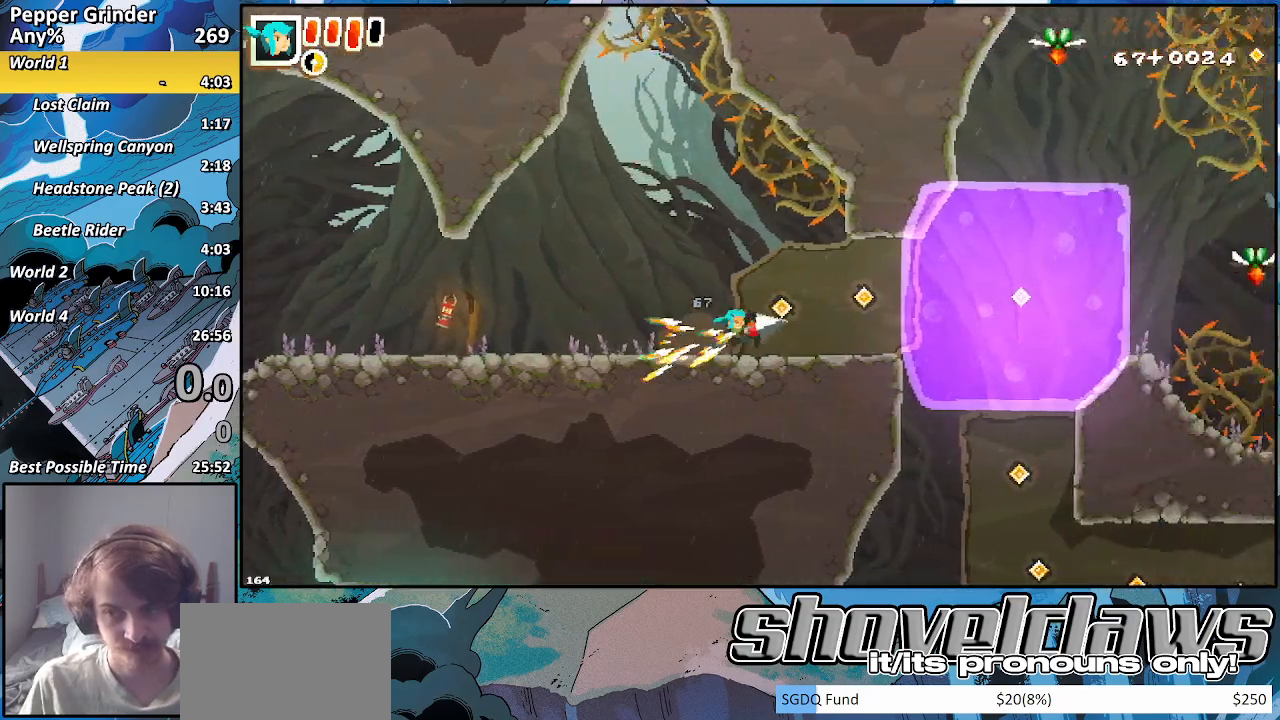
{"buttons": ["R2"], "left_stick": "down-right", "right_stick": "center", "events": [[133, "CROSS", "down"], [200, "CROSS", "up"], [383, "left_stick", "down-right"]]}
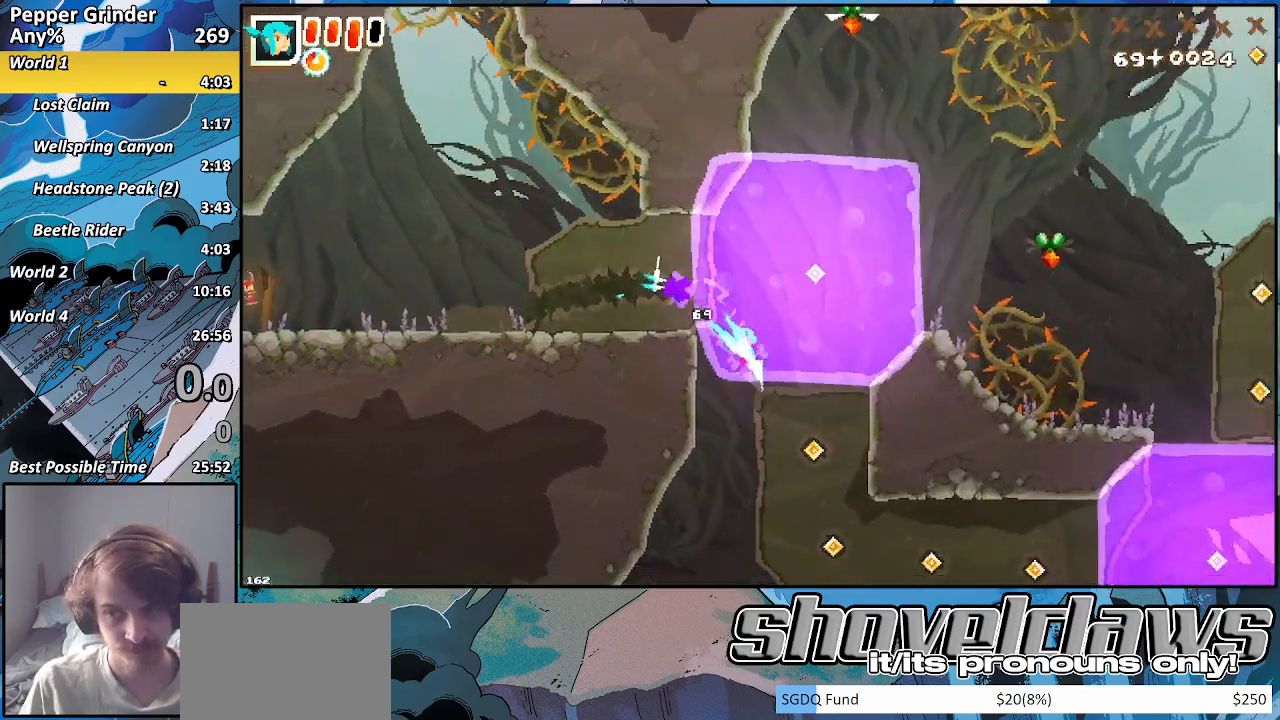
{"buttons": ["R2"], "left_stick": "down-right", "right_stick": "center", "events": [[217, "CROSS", "down"], [333, "CROSS", "up"]]}
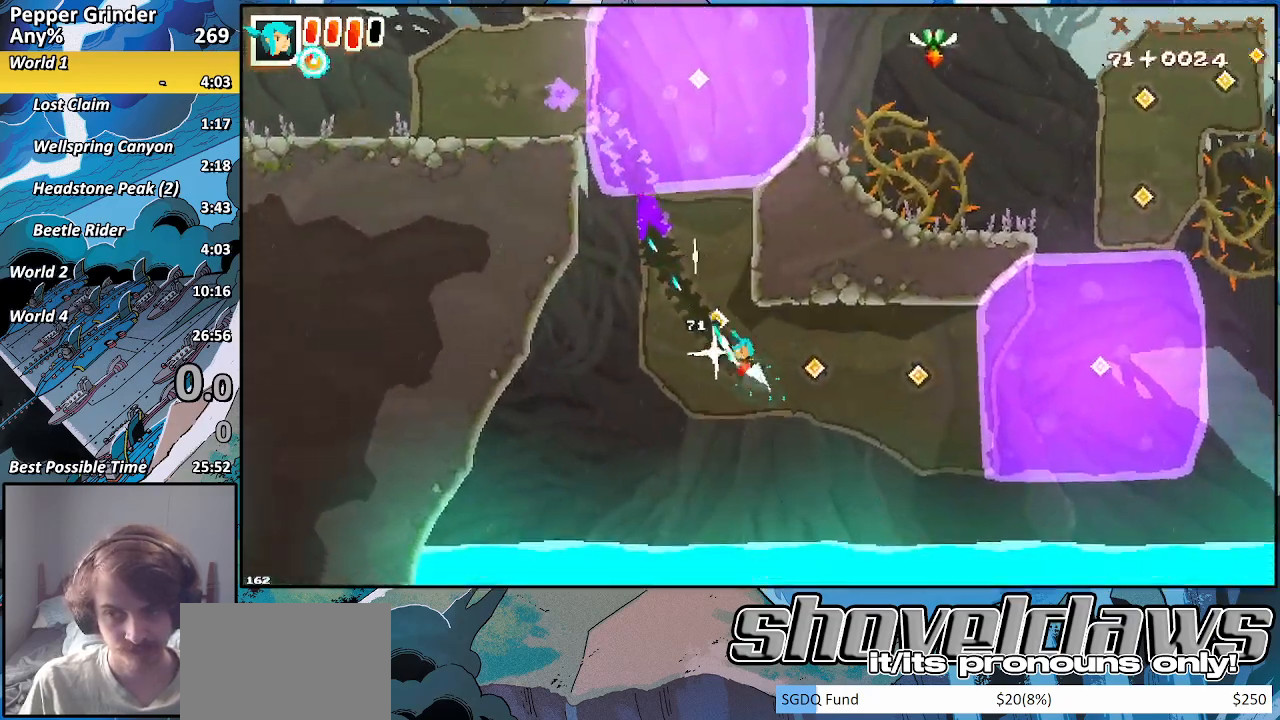
{"buttons": ["R2"], "left_stick": "right", "right_stick": "center", "events": [[133, "left_stick", "right"], [333, "CROSS", "down"], [483, "CROSS", "up"]]}
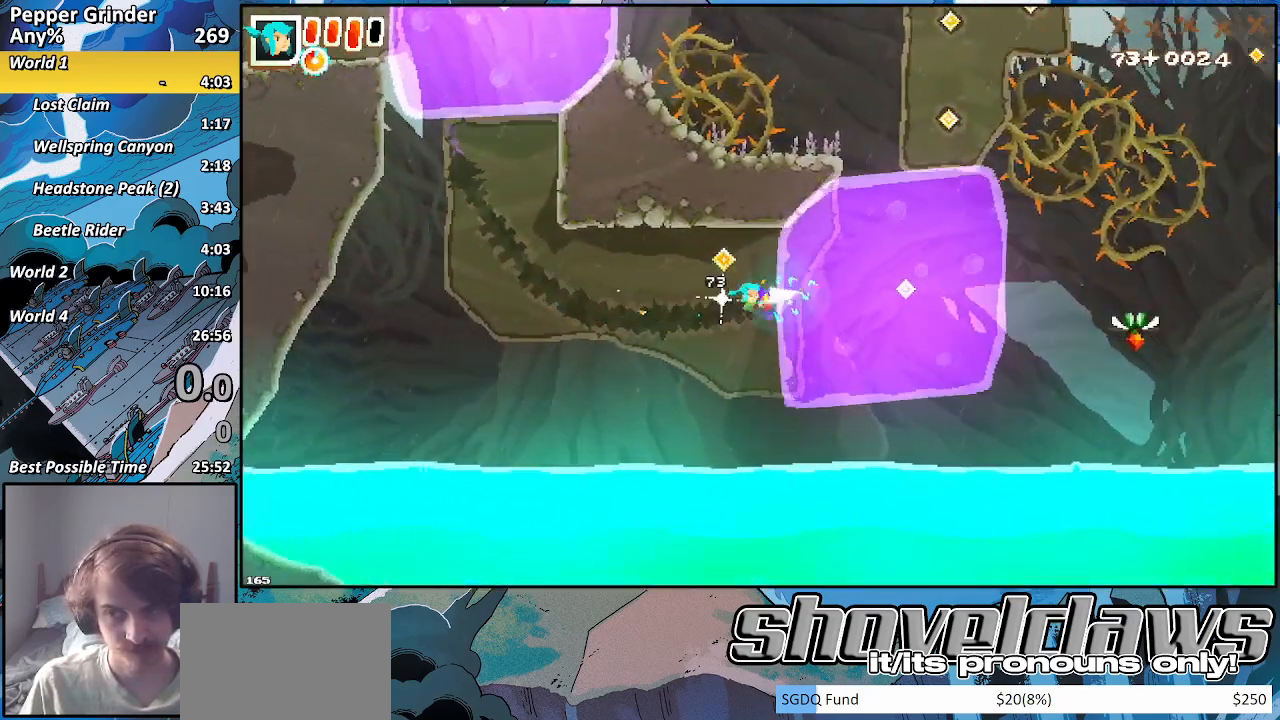
{"buttons": ["CROSS", "R2"], "left_stick": "up-right", "right_stick": "center", "events": [[50, "left_stick", "up-right"], [467, "CROSS", "down"]]}
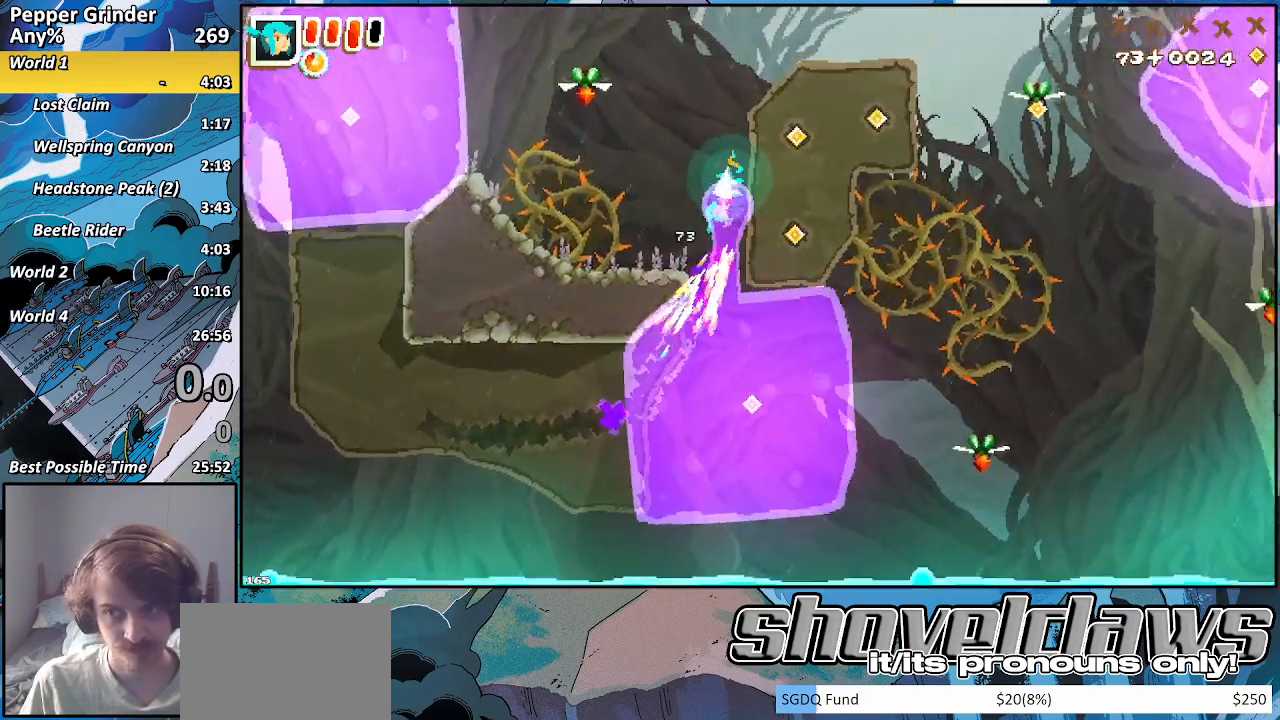
{"buttons": ["R2"], "left_stick": "up-right", "right_stick": "center", "events": [[117, "CROSS", "up"]]}
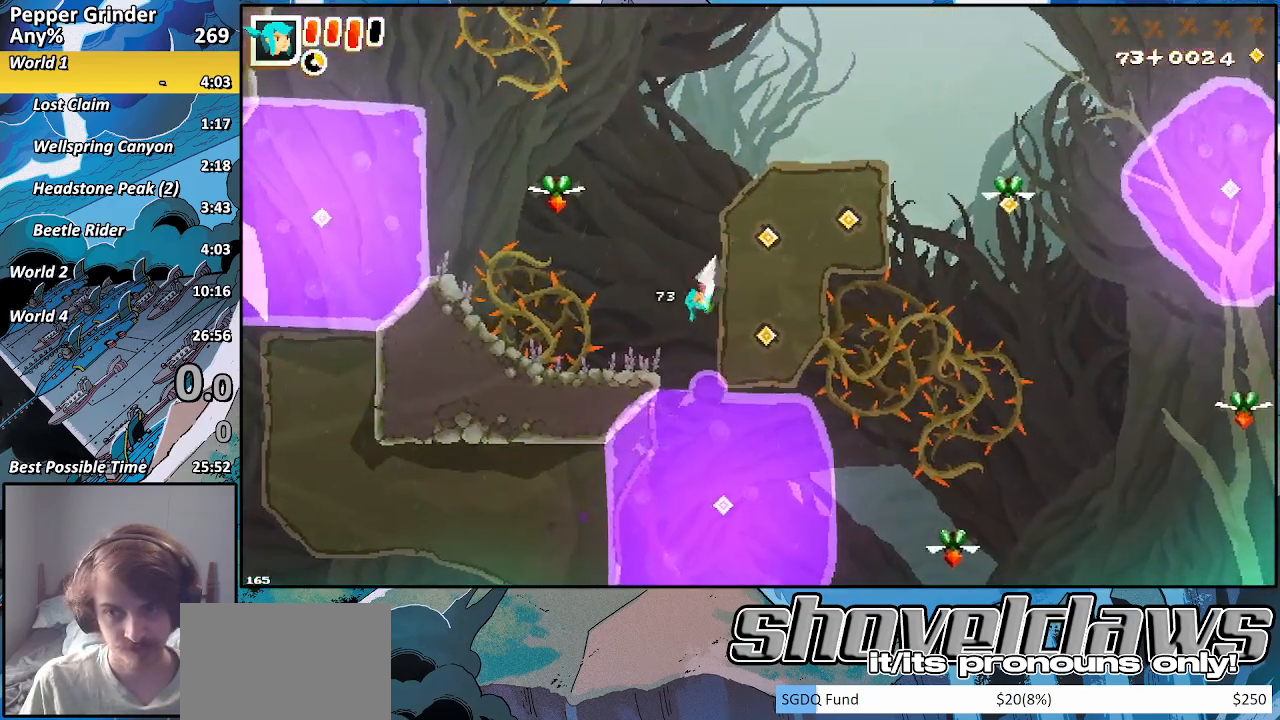
{"buttons": ["R2"], "left_stick": "right", "right_stick": "center", "events": [[483, "left_stick", "right"]]}
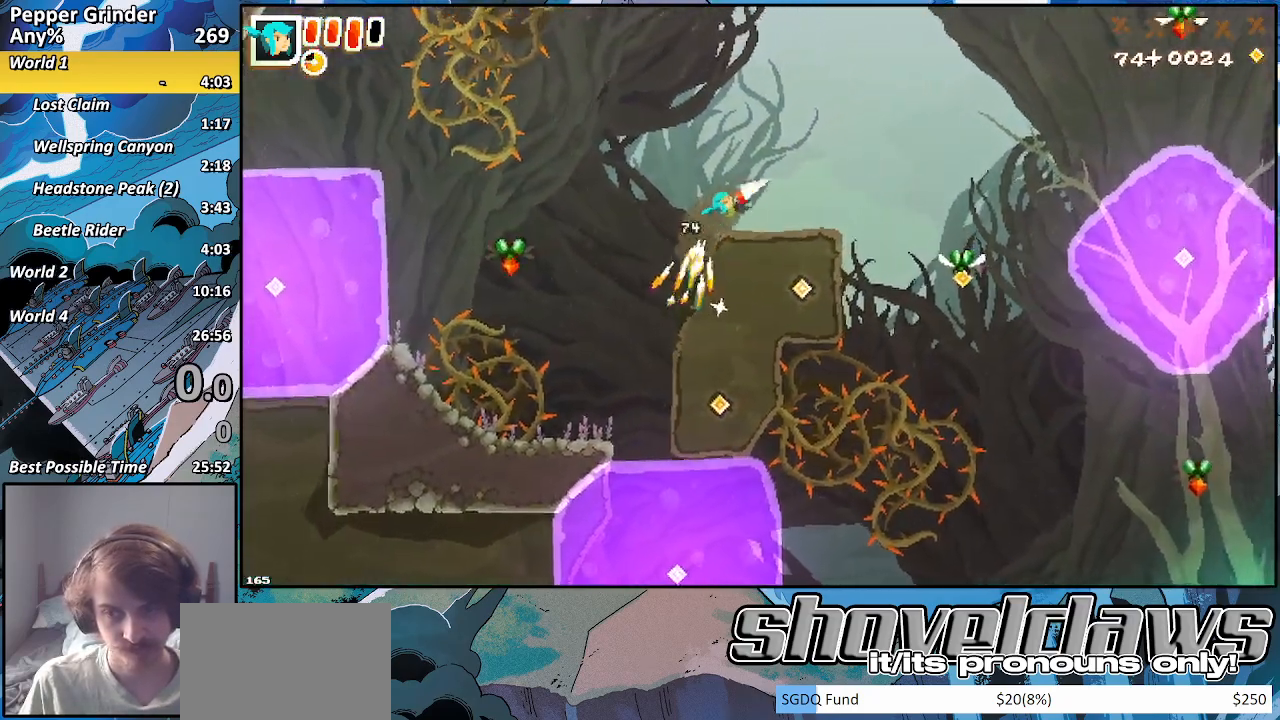
{"buttons": ["R2"], "left_stick": "right", "right_stick": "center", "events": []}
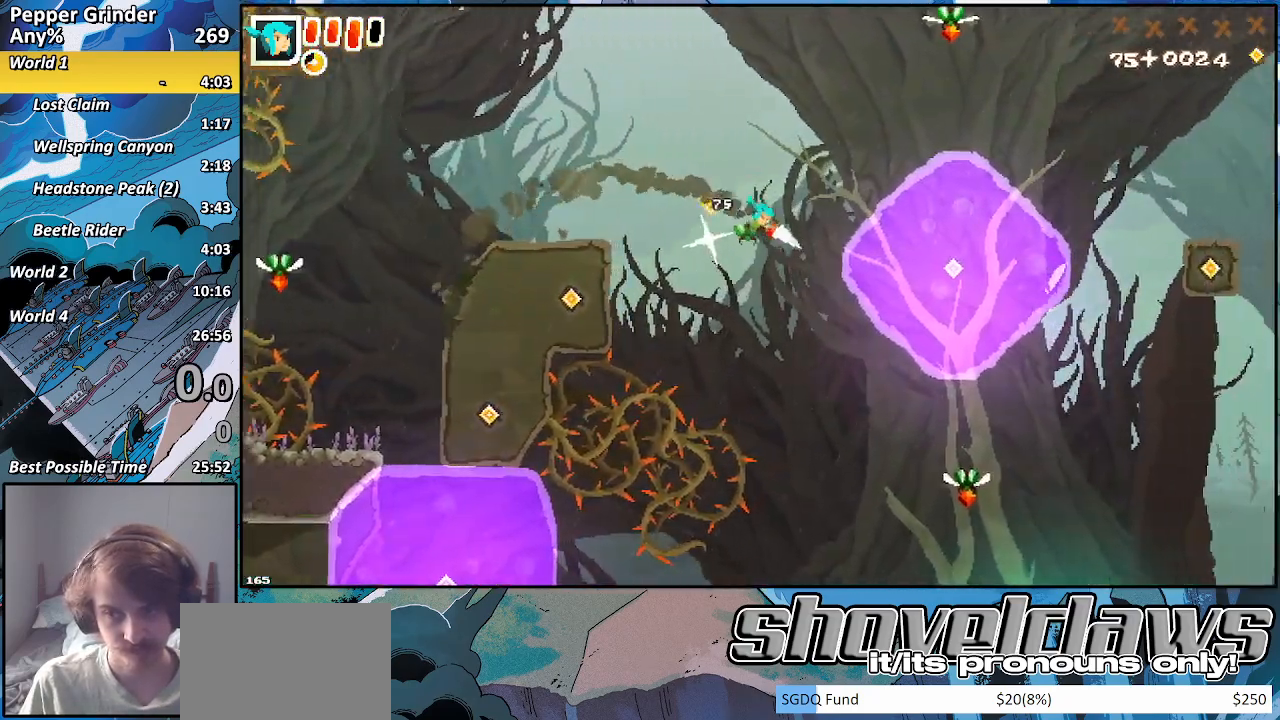
{"buttons": ["R2"], "left_stick": "right", "right_stick": "center", "events": [[233, "CROSS", "down"], [383, "CROSS", "up"]]}
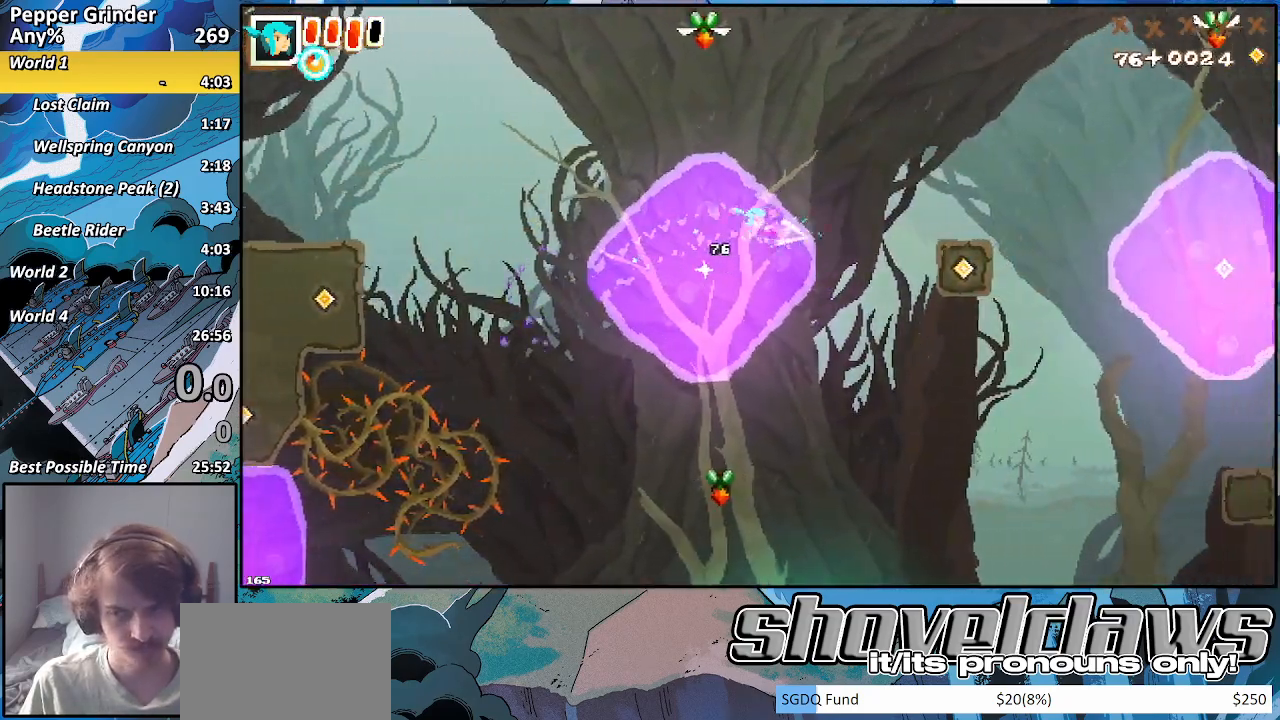
{"buttons": ["R2"], "left_stick": "right", "right_stick": "center", "events": []}
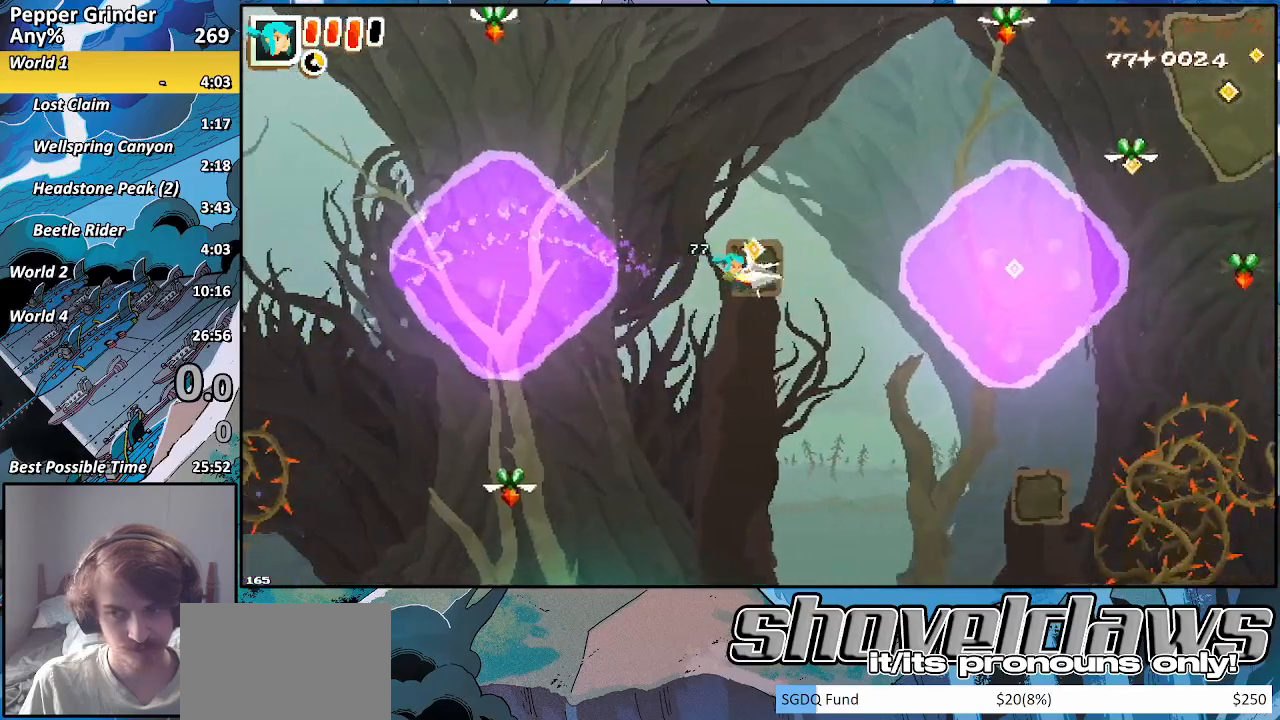
{"buttons": ["R2"], "left_stick": "right", "right_stick": "center", "events": [[33, "CROSS", "down"], [167, "CROSS", "up"]]}
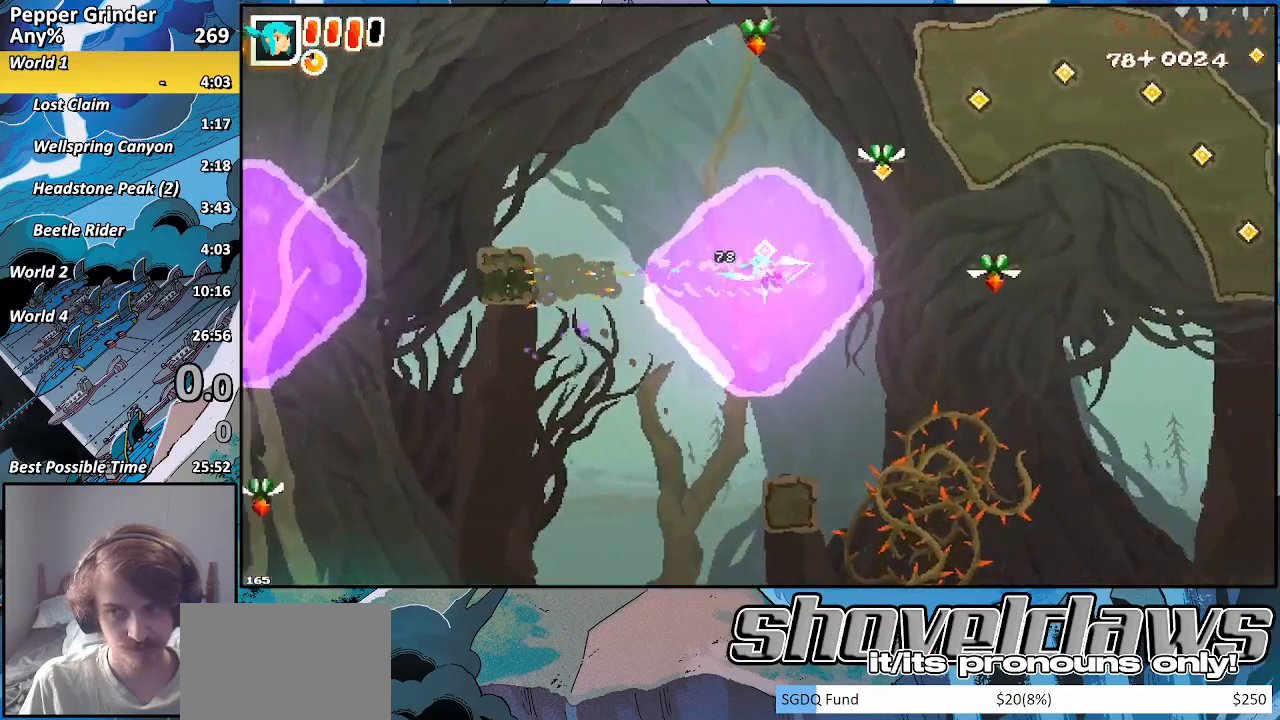
{"buttons": ["R2"], "left_stick": "up-right", "right_stick": "center", "events": [[100, "CROSS", "down"], [167, "left_stick", "up-right"], [317, "CROSS", "up"]]}
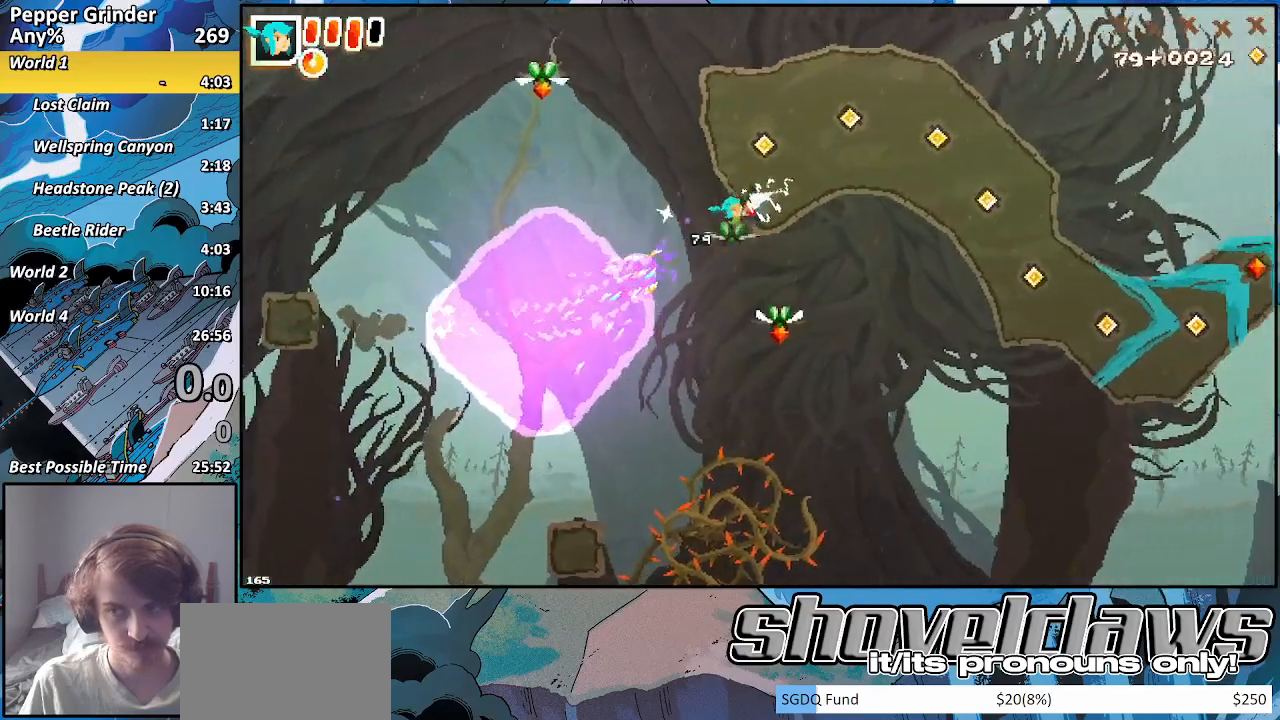
{"buttons": ["CROSS", "R2"], "left_stick": "down-right", "right_stick": "center", "events": [[250, "CROSS", "down"], [267, "left_stick", "right"], [417, "left_stick", "down-right"]]}
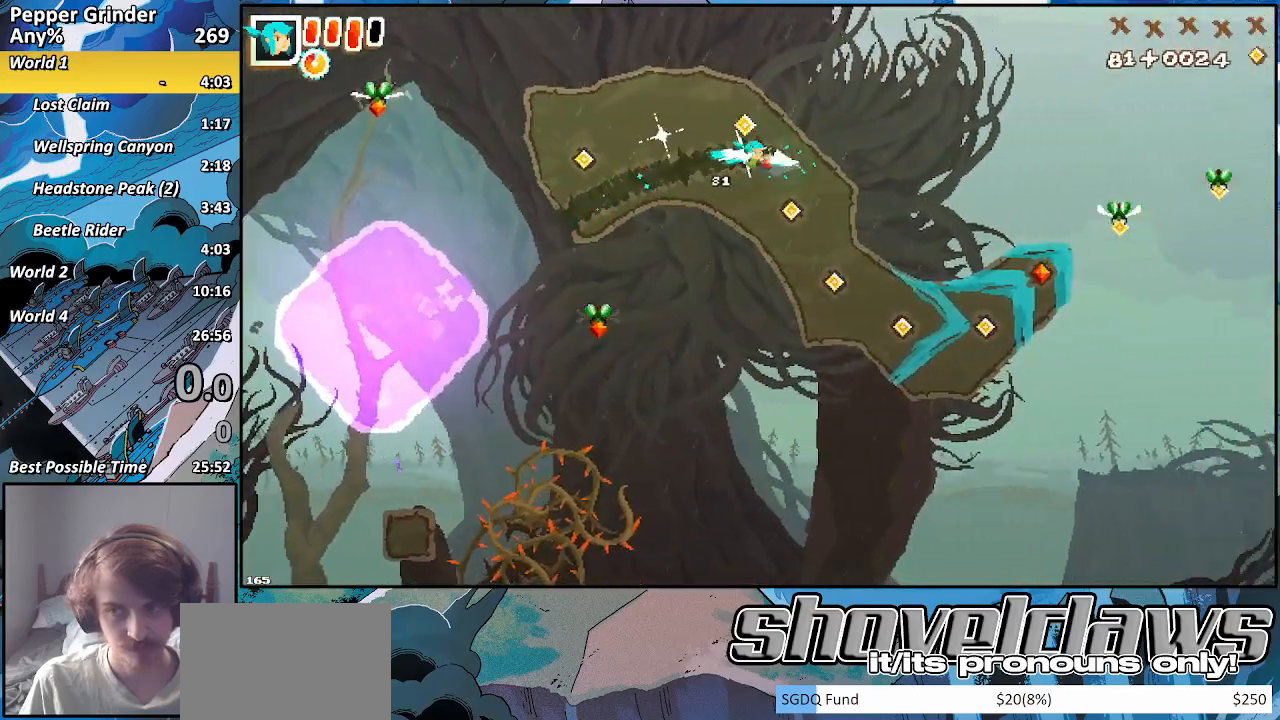
{"buttons": ["R2"], "left_stick": "right", "right_stick": "center", "events": [[17, "CROSS", "up"], [183, "left_stick", "right"]]}
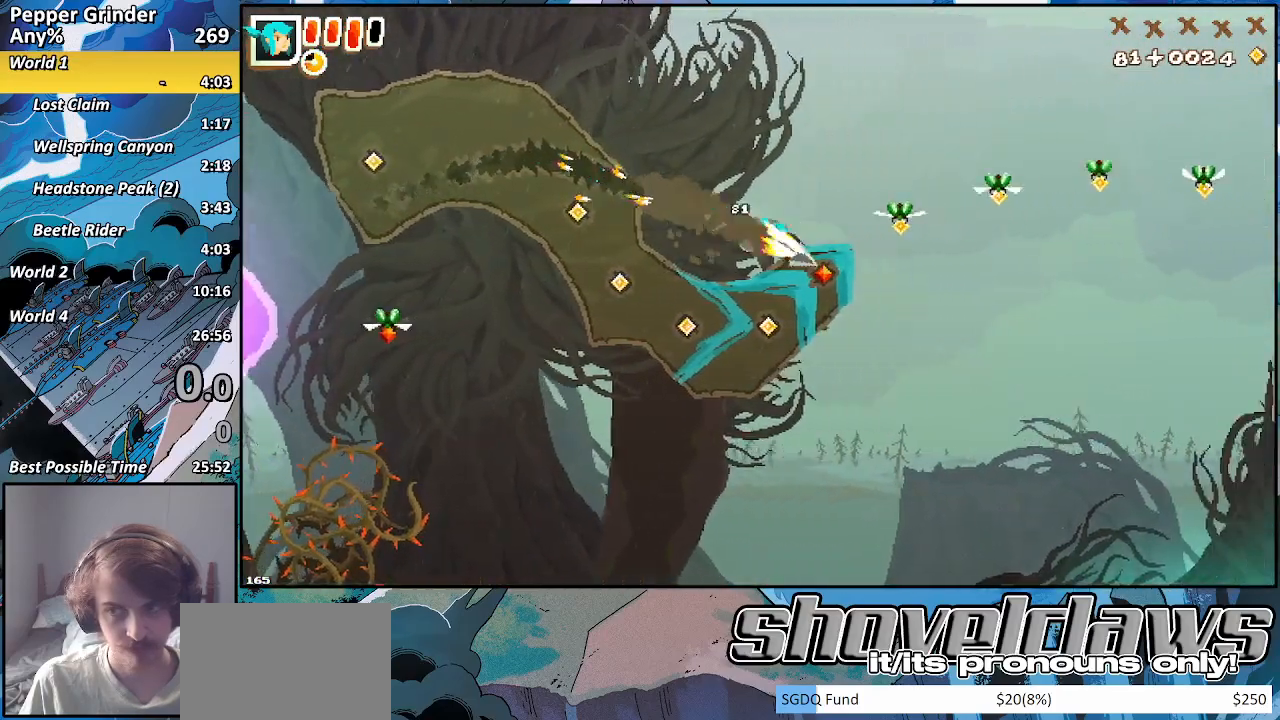
{"buttons": ["R2"], "left_stick": "up-right", "right_stick": "center", "events": [[50, "left_stick", "up-right"], [67, "CROSS", "down"], [383, "CROSS", "up"]]}
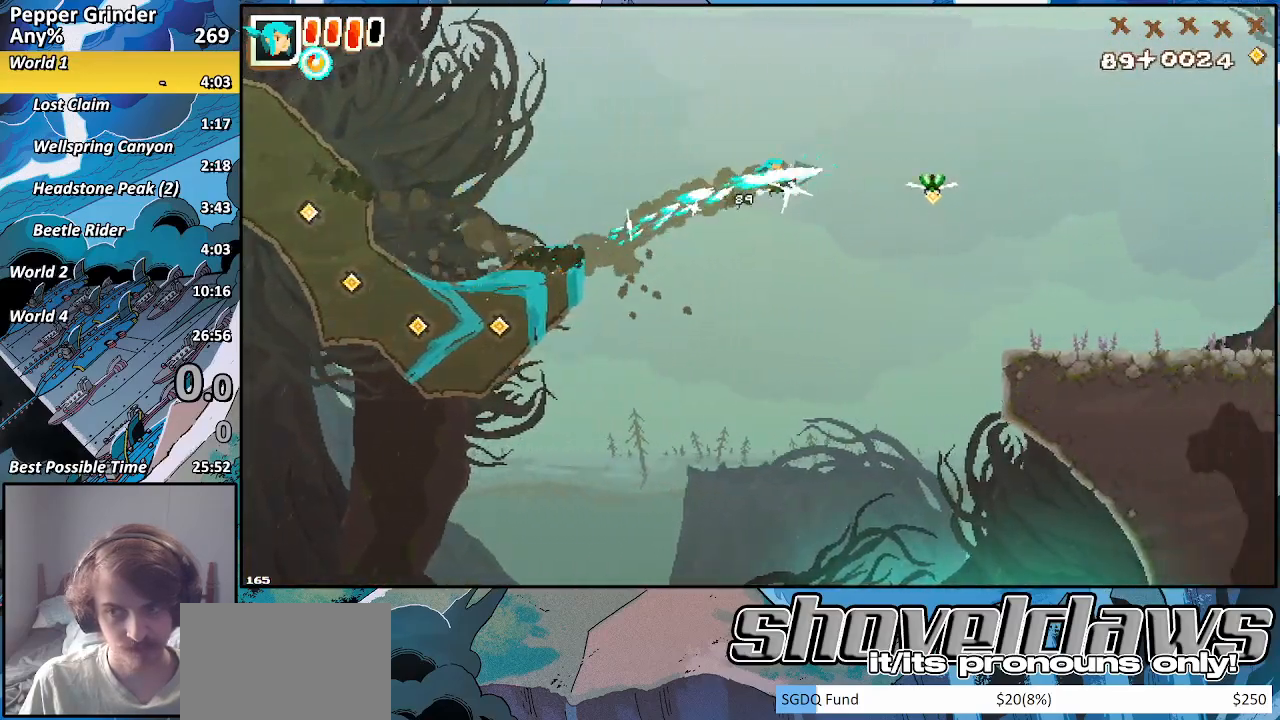
{"buttons": ["R2"], "left_stick": "up-right", "right_stick": "center", "events": []}
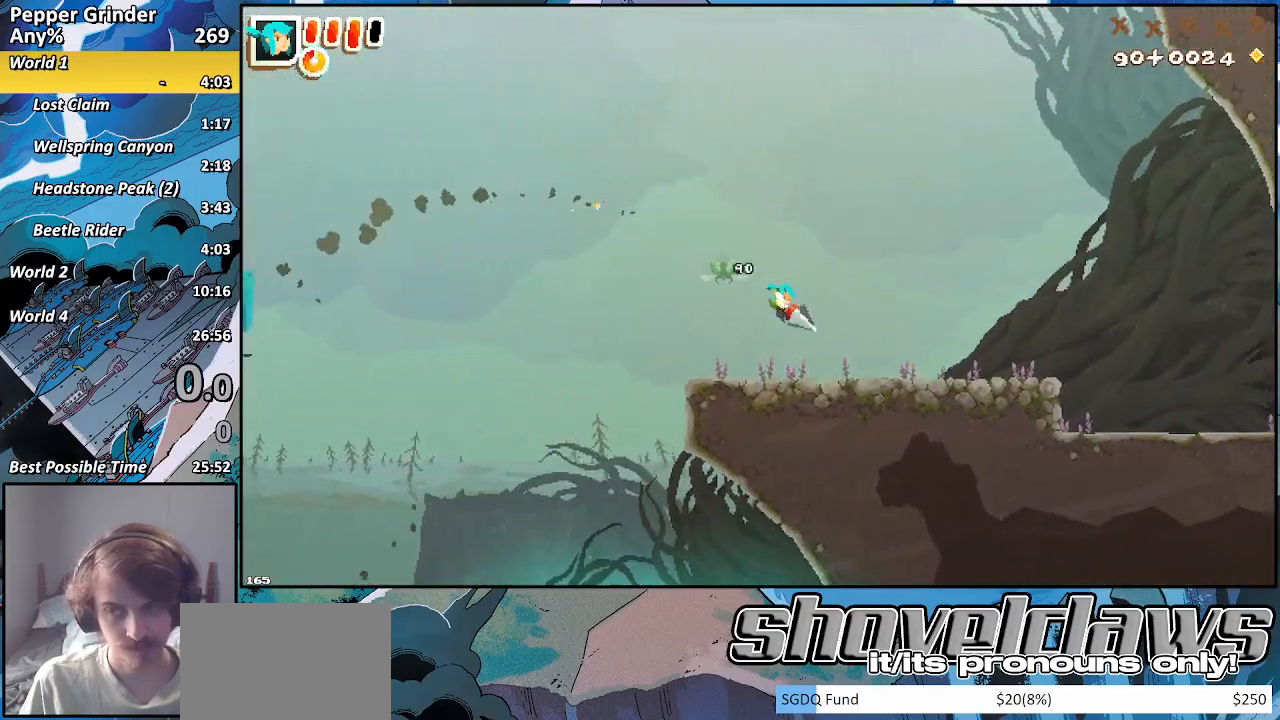
{"buttons": [], "left_stick": "up-right", "right_stick": "center", "events": [[117, "R2", "up"], [217, "CROSS", "down"], [283, "CROSS", "up"]]}
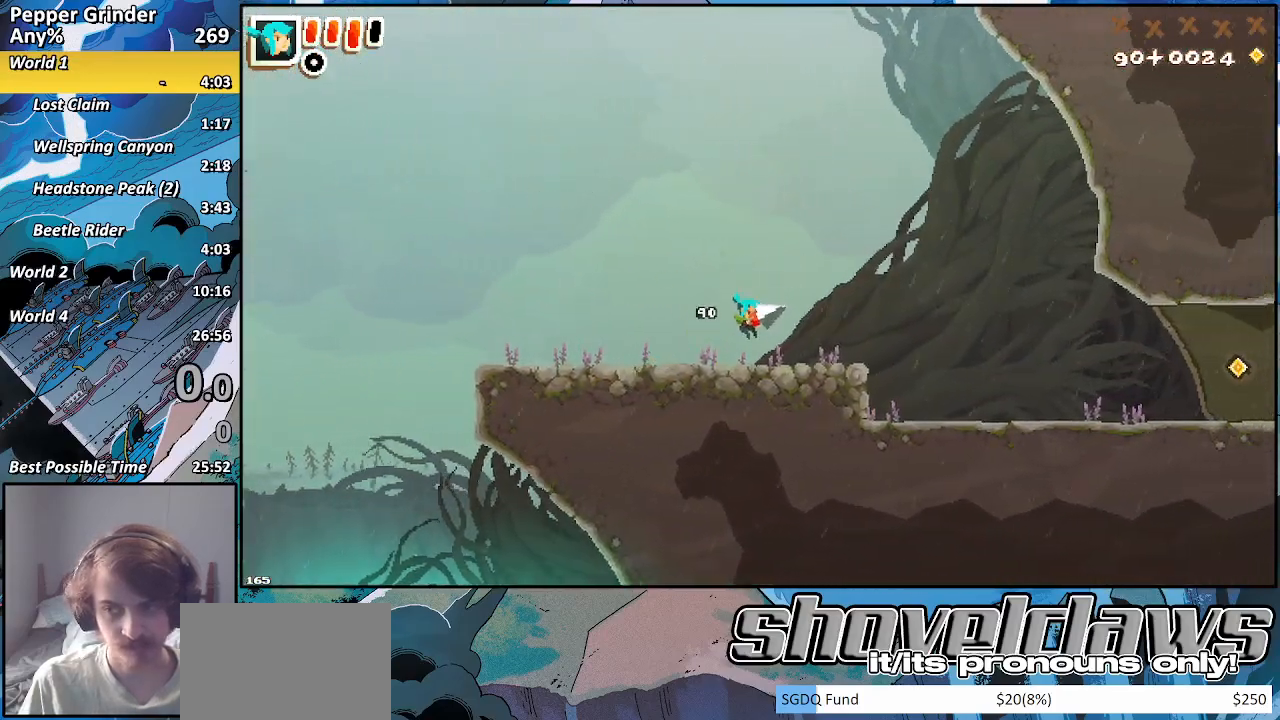
{"buttons": ["CROSS"], "left_stick": "up-right", "right_stick": "center", "events": [[250, "CROSS", "down"]]}
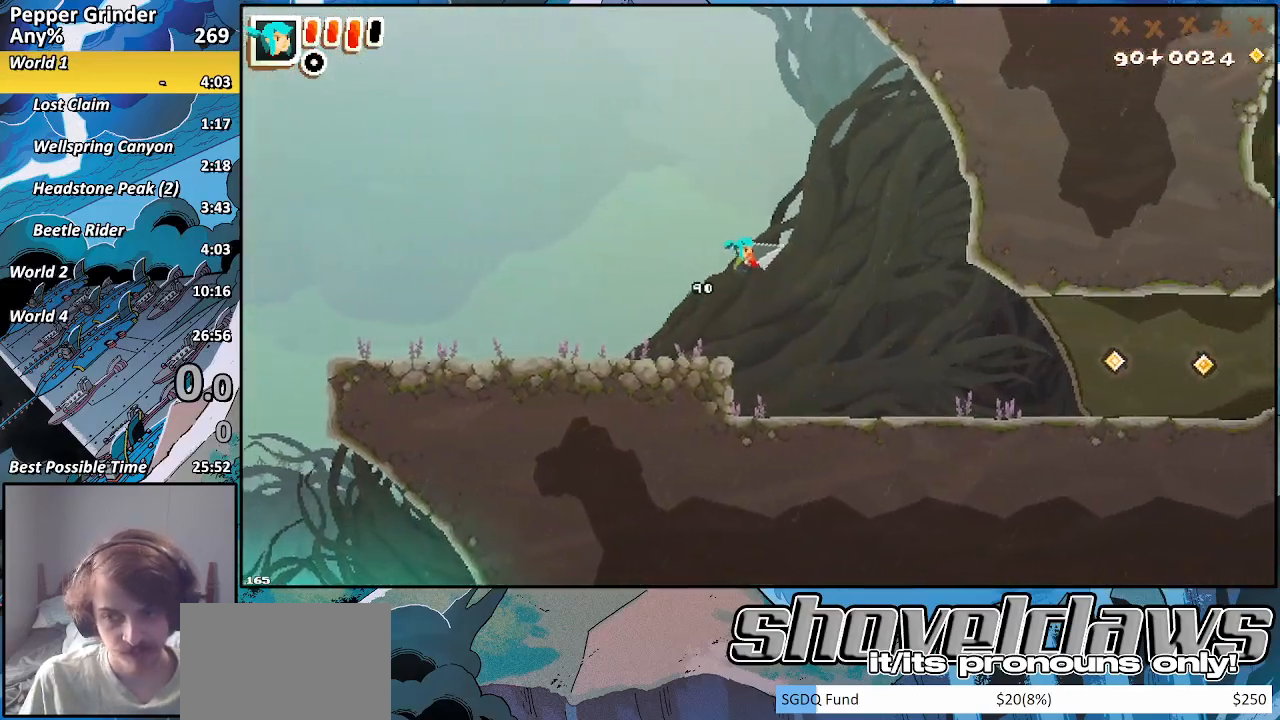
{"buttons": [], "left_stick": "up-right", "right_stick": "center", "events": [[67, "CROSS", "up"]]}
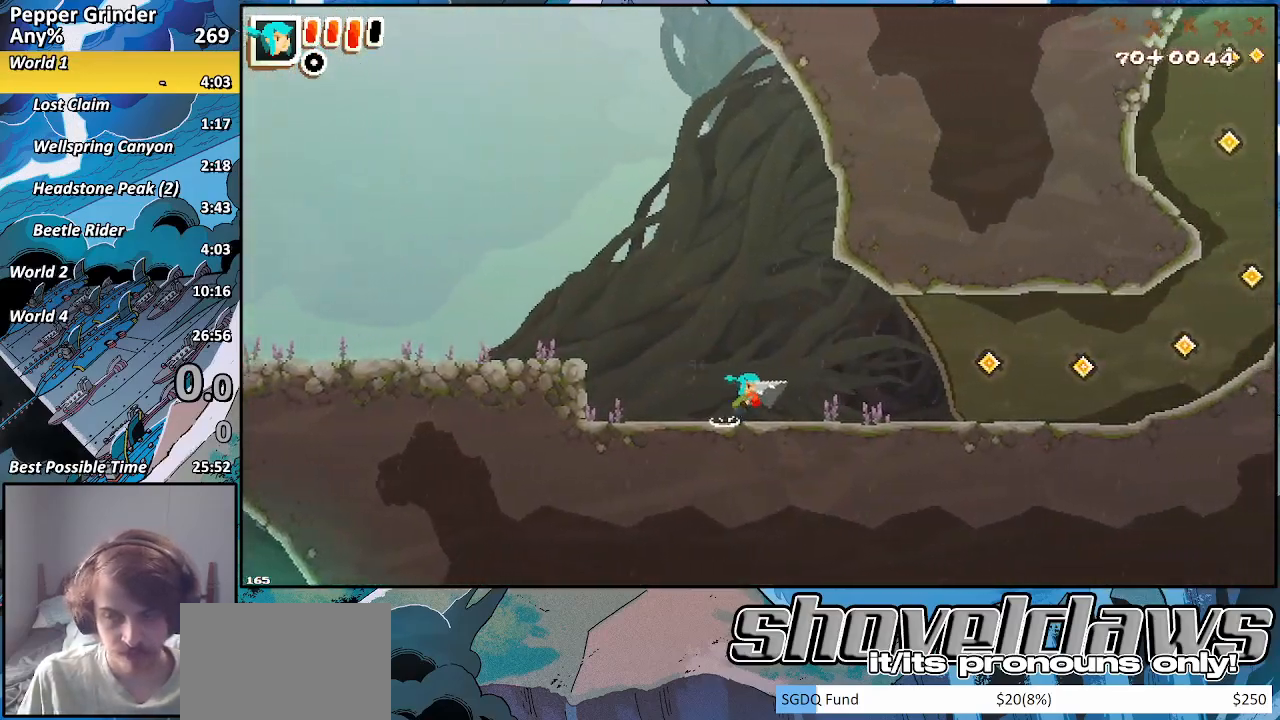
{"buttons": ["R2"], "left_stick": "up-right", "right_stick": "center", "events": [[500, "R2", "down"]]}
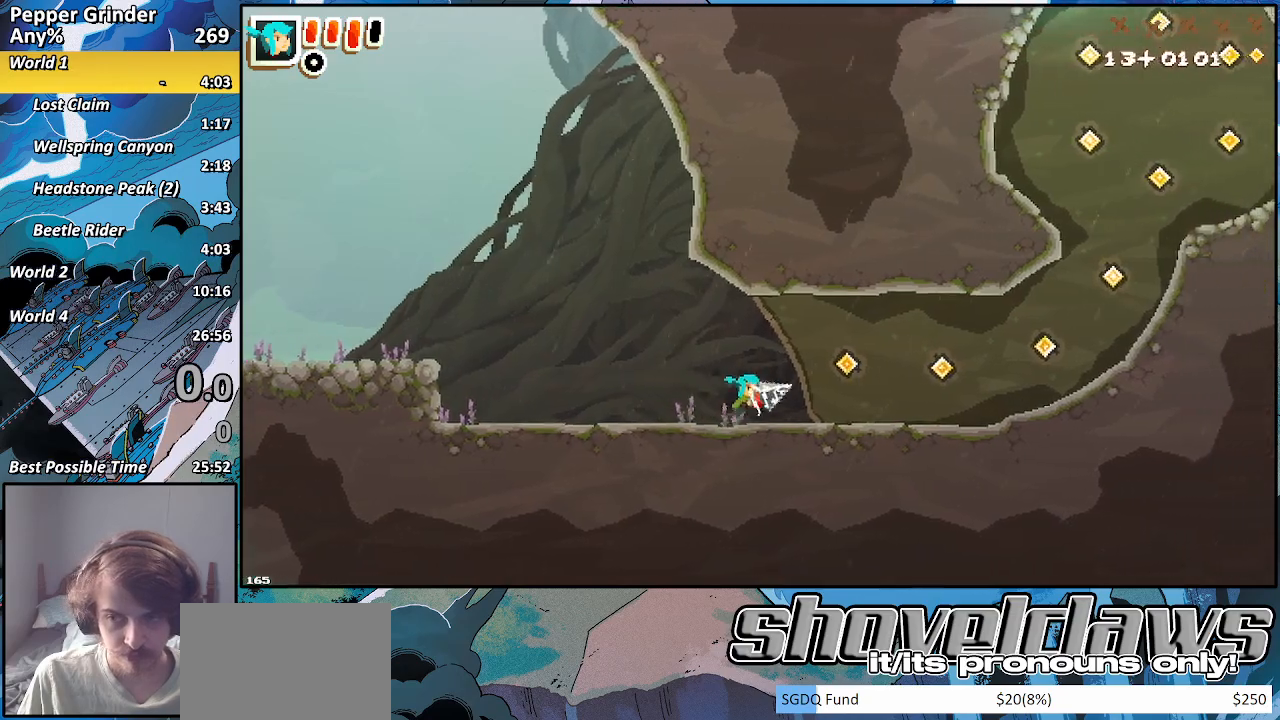
{"buttons": ["R2"], "left_stick": "up-right", "right_stick": "center", "events": [[250, "CROSS", "down"], [367, "CROSS", "up"]]}
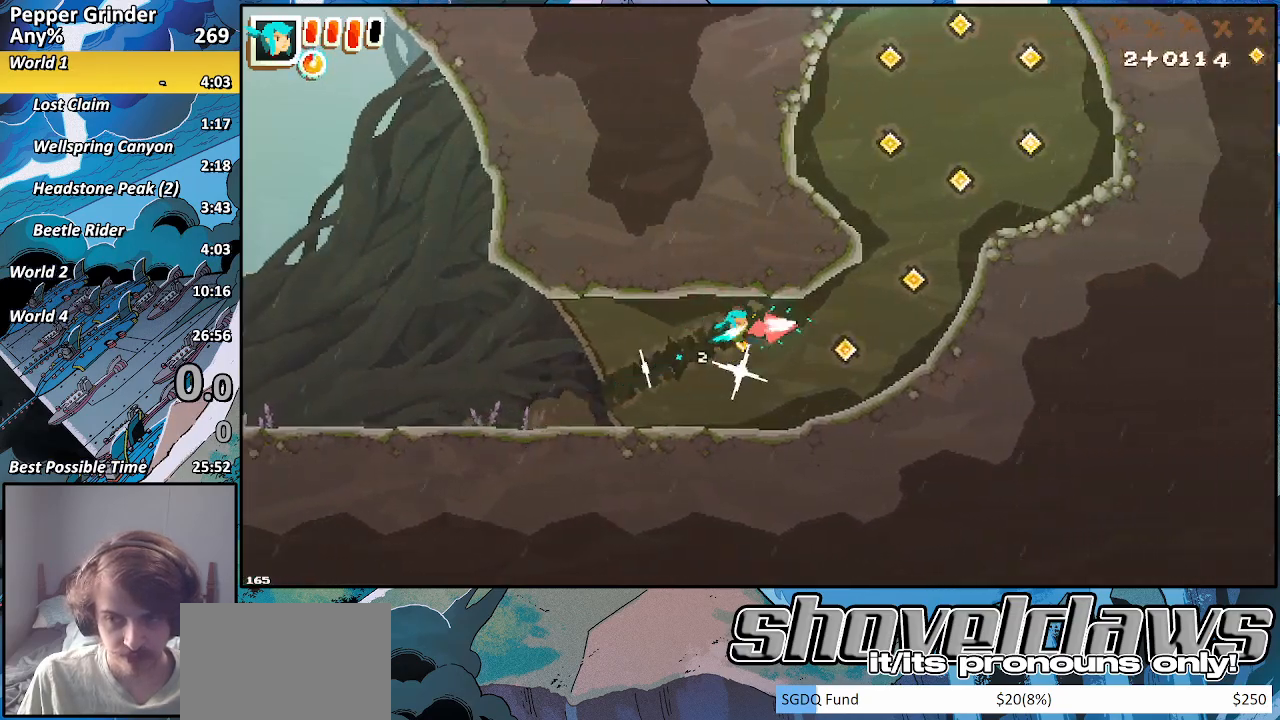
{"buttons": ["R2"], "left_stick": "up-right", "right_stick": "center", "events": [[367, "CROSS", "down"], [500, "CROSS", "up"]]}
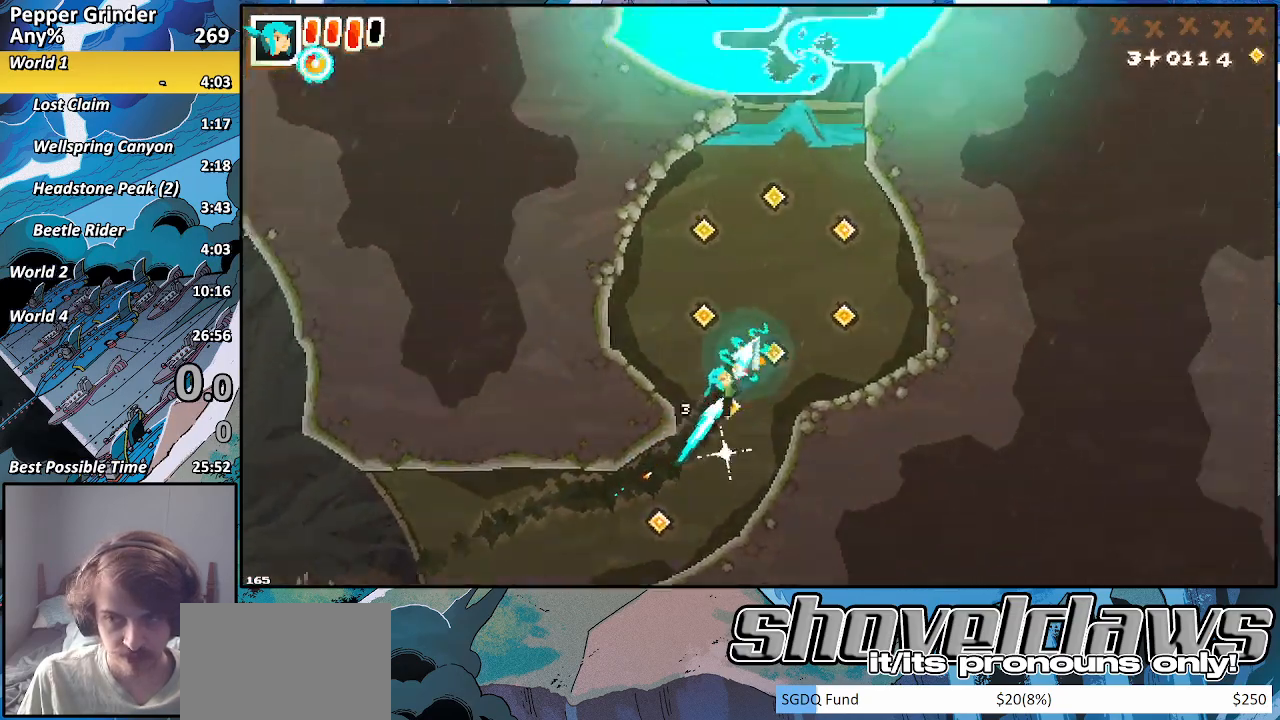
{"buttons": ["CROSS", "R2"], "left_stick": "up-right", "right_stick": "center", "events": [[500, "CROSS", "down"]]}
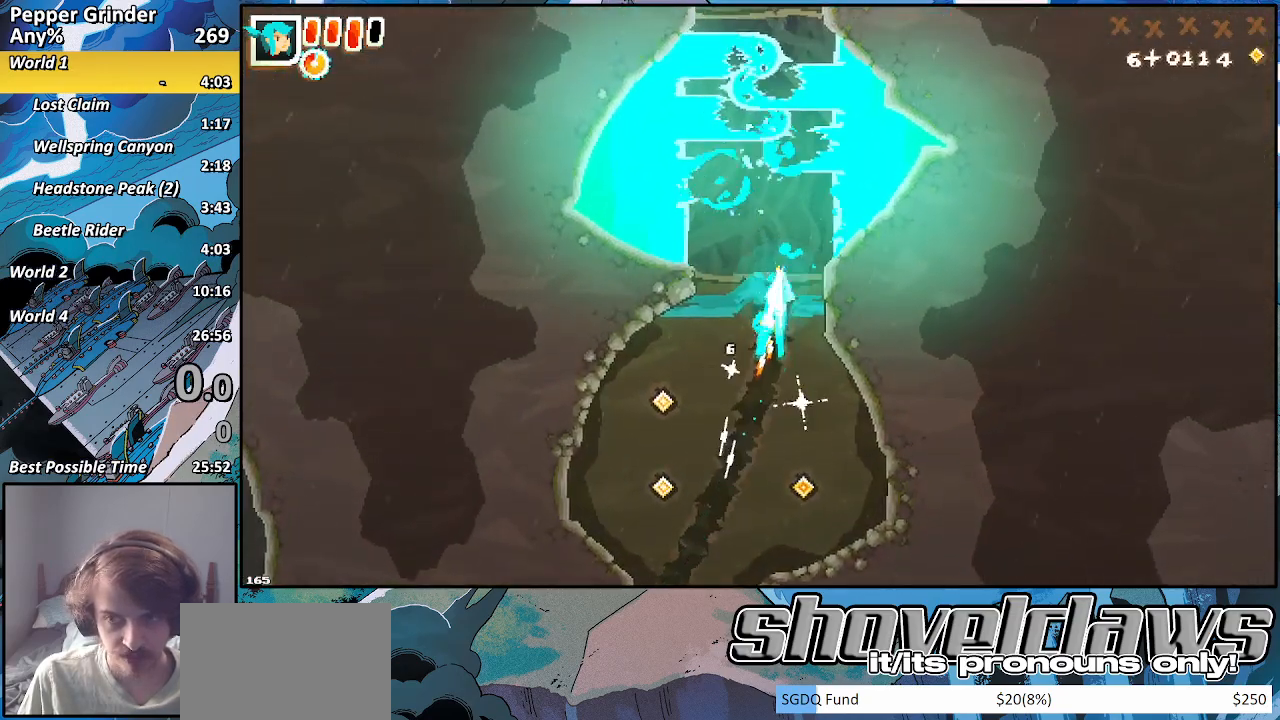
{"buttons": ["R2"], "left_stick": "up-right", "right_stick": "center", "events": [[450, "CROSS", "up"]]}
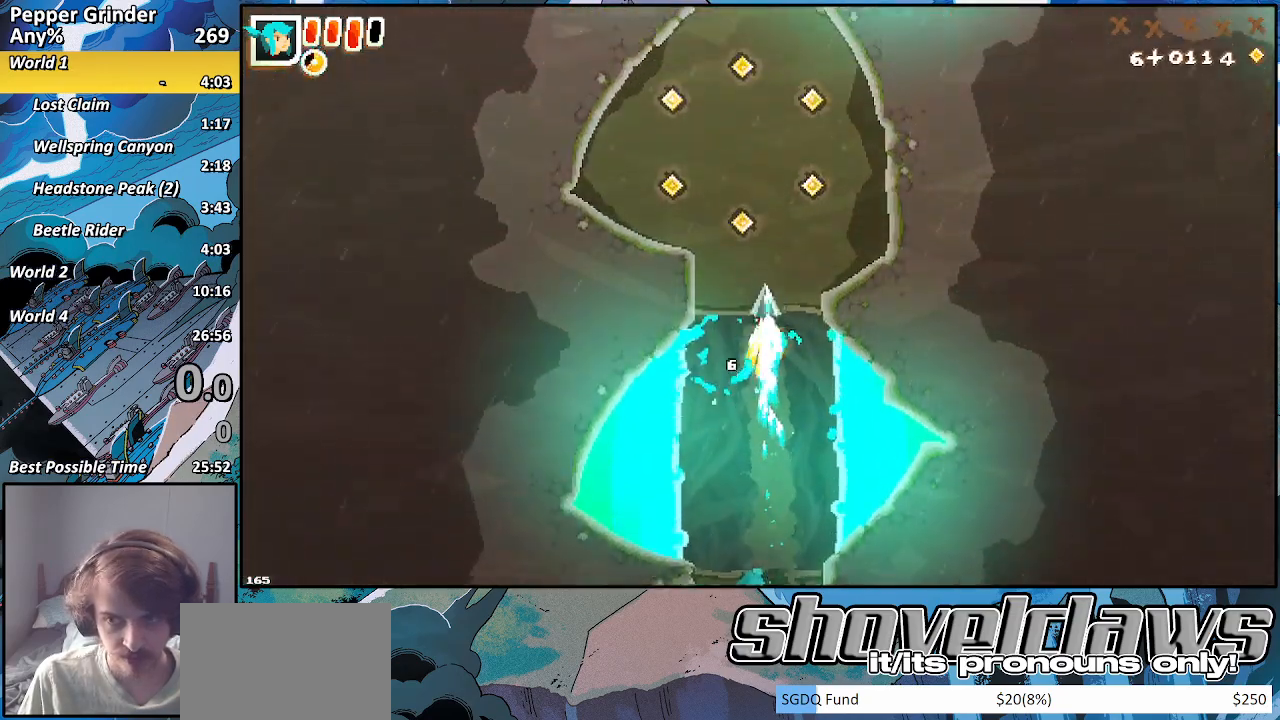
{"buttons": ["R2"], "left_stick": "up", "right_stick": "center", "events": [[183, "CROSS", "down"], [333, "CROSS", "up"], [450, "left_stick", "up"]]}